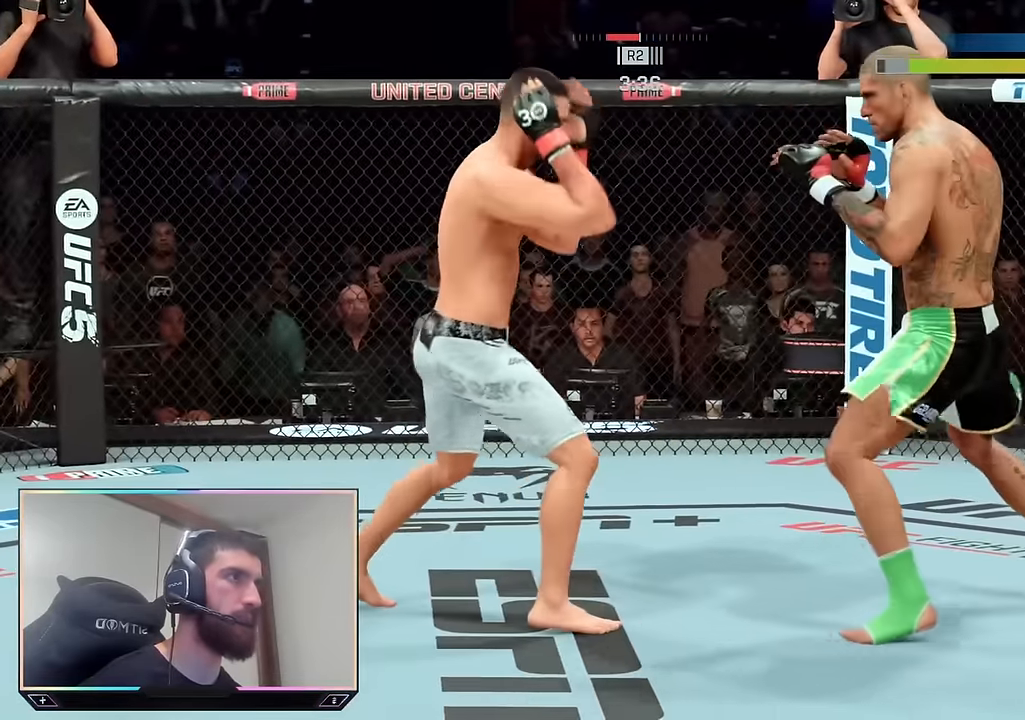
Gameplay with a controller (PlayStation layout); each line is a JSON object with the inputs held at the frame after it (dt_ms = milliseconds from this image to that frame). "events" lists button and stick changes between this image and that frame as [ms after this image, input, new state], when the widget could be followed in between.
{"dt_ms": 500, "buttons": ["R2"], "left_stick": "down-right", "right_stick": "center", "events": [[33, "left_stick", "up-left"], [83, "R2", "up"], [167, "R2", "down"], [217, "left_stick", "left"], [433, "left_stick", "down-right"]]}
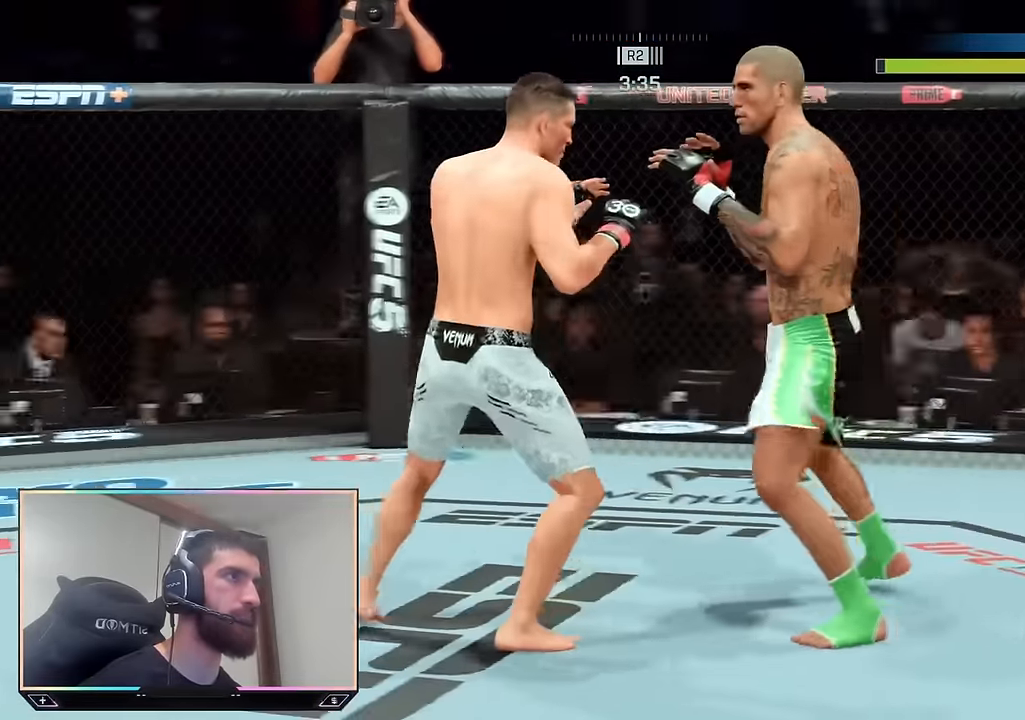
{"dt_ms": 500, "buttons": ["R2"], "left_stick": "up-left", "right_stick": "center", "events": [[200, "left_stick", "up-right"], [300, "left_stick", "up-left"]]}
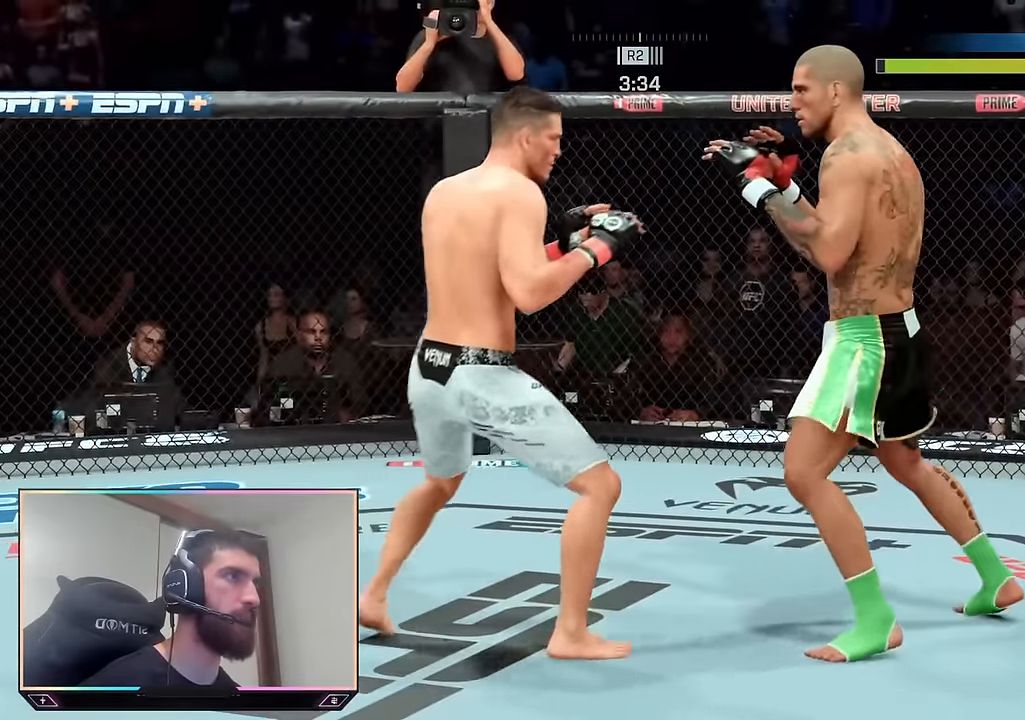
{"dt_ms": 500, "buttons": ["R2"], "left_stick": "left", "right_stick": "center", "events": [[267, "left_stick", "left"]]}
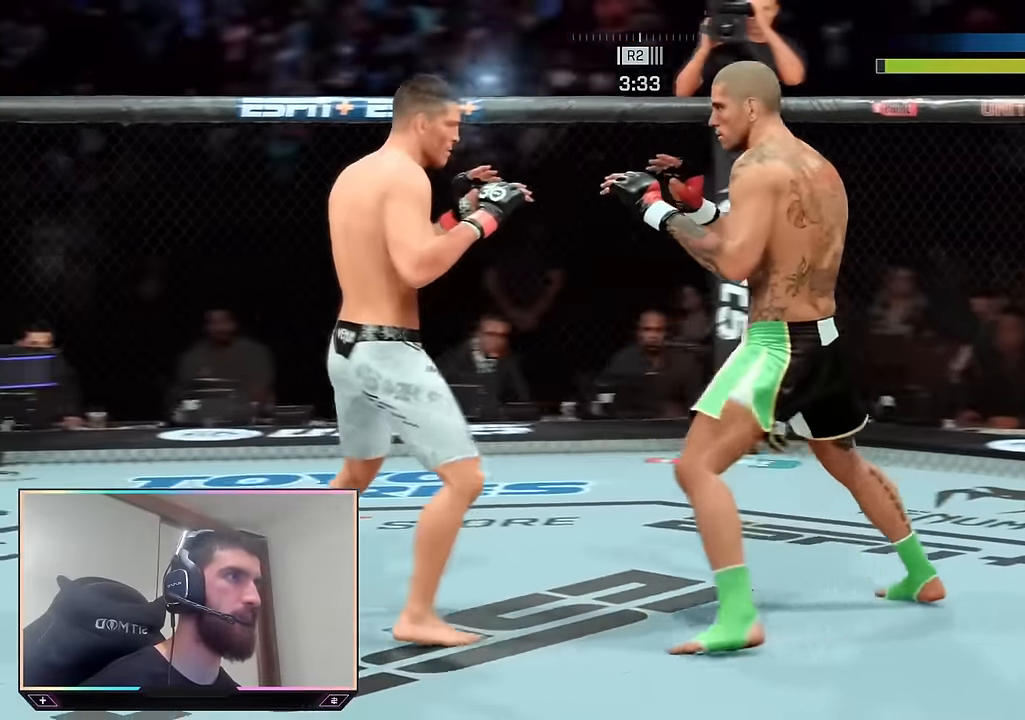
{"dt_ms": 500, "buttons": [], "left_stick": "center", "right_stick": "center", "events": [[67, "left_stick", "down"], [183, "left_stick", "down-right"], [334, "left_stick", "down-left"], [400, "R2", "up"], [417, "left_stick", "center"], [467, "SQUARE", "down"], [500, "SQUARE", "up"]]}
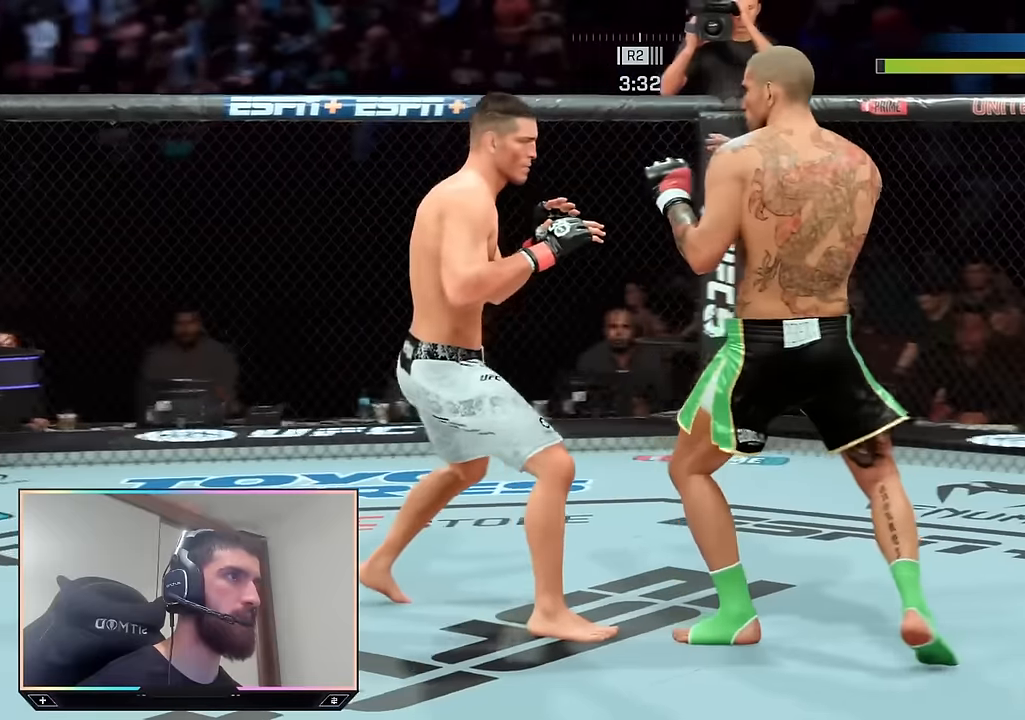
{"dt_ms": 500, "buttons": ["R2"], "left_stick": "up-right", "right_stick": "center", "events": [[50, "L1", "down"], [100, "TRIANGLE", "down"], [200, "TRIANGLE", "up"], [234, "L1", "up"], [400, "R2", "down"], [417, "left_stick", "up-right"]]}
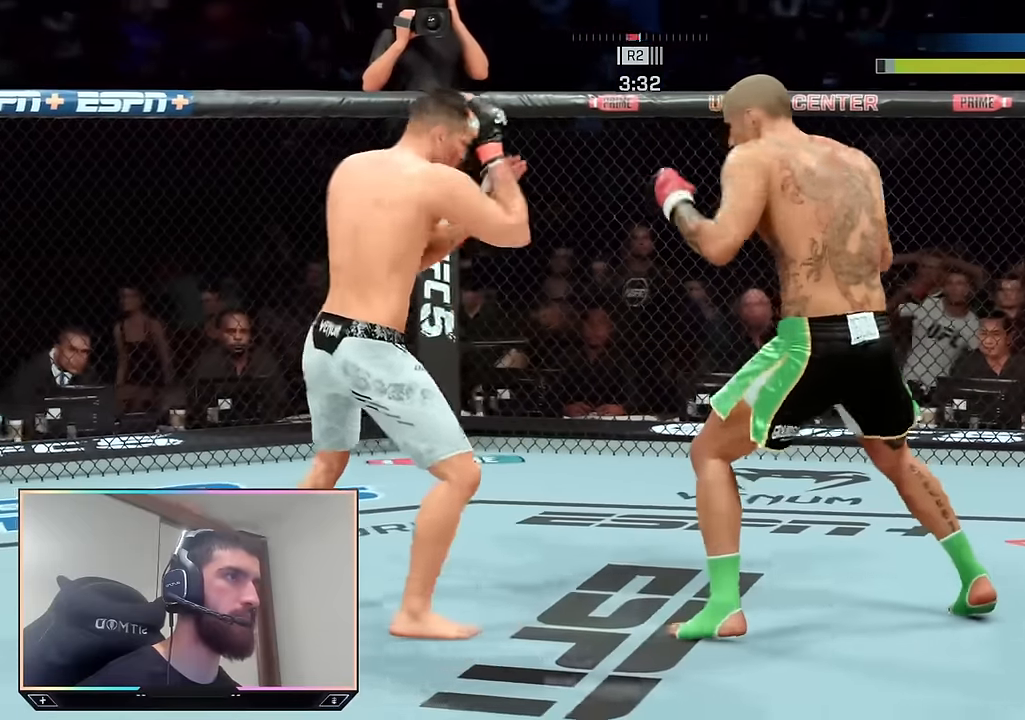
{"dt_ms": 500, "buttons": ["R2"], "left_stick": "up", "right_stick": "center", "events": [[434, "left_stick", "up"]]}
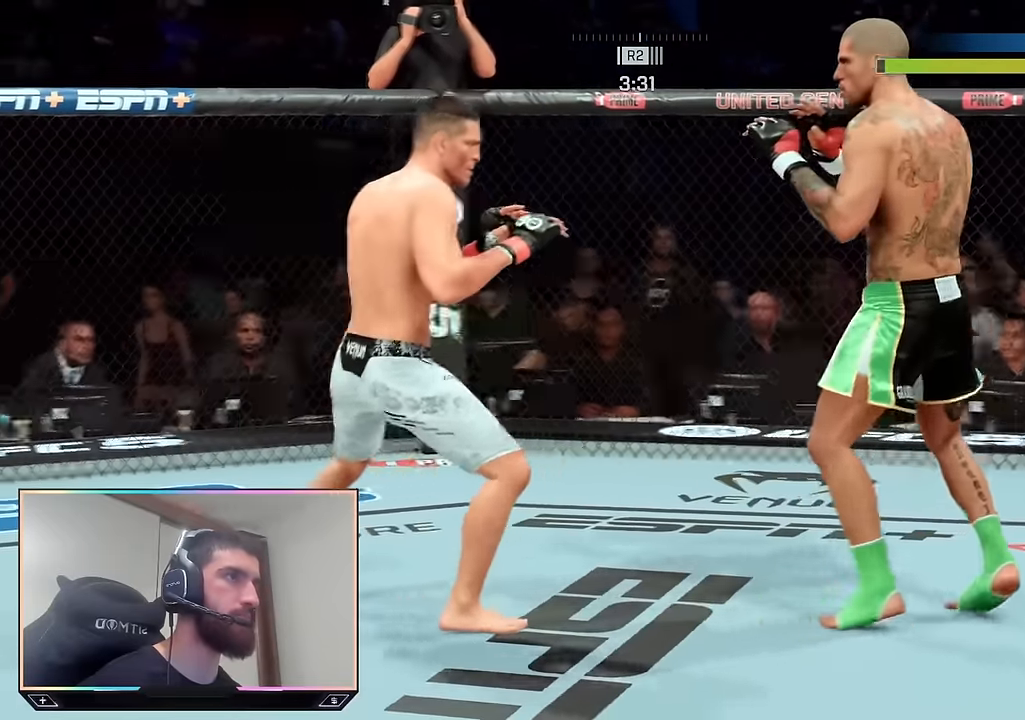
{"dt_ms": 500, "buttons": [], "left_stick": "down-right", "right_stick": "center", "events": [[34, "left_stick", "up-left"], [134, "left_stick", "center"], [284, "R2", "up"], [350, "left_stick", "right"], [467, "left_stick", "down-right"]]}
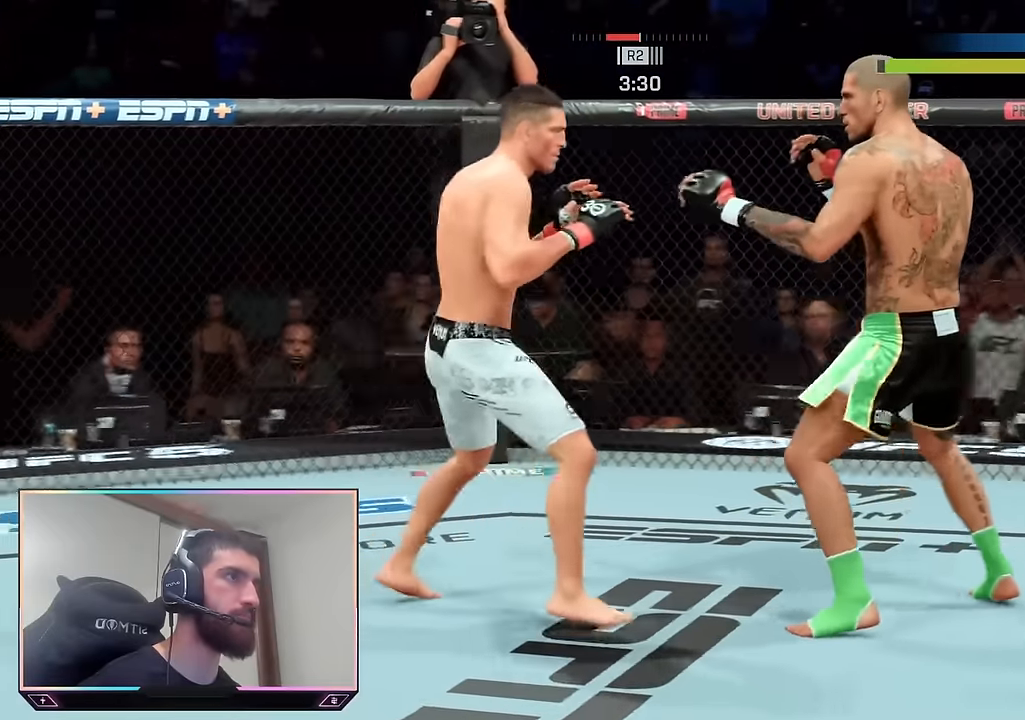
{"dt_ms": 500, "buttons": ["R2"], "left_stick": "up-right", "right_stick": "center"}
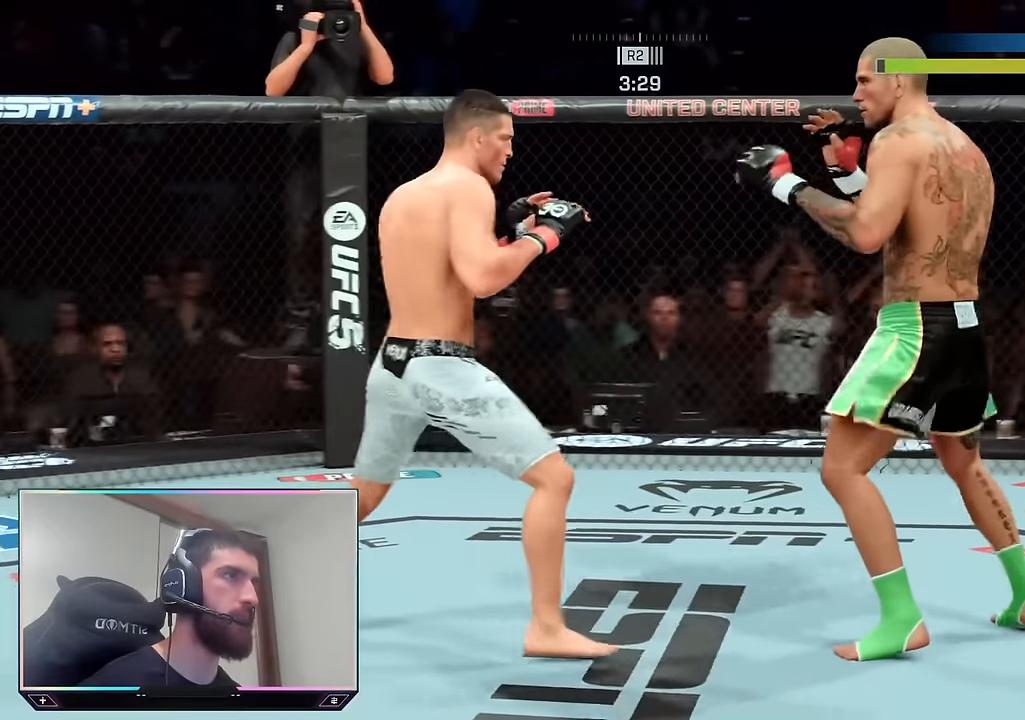
{"dt_ms": 500, "buttons": [], "left_stick": "center", "right_stick": "center"}
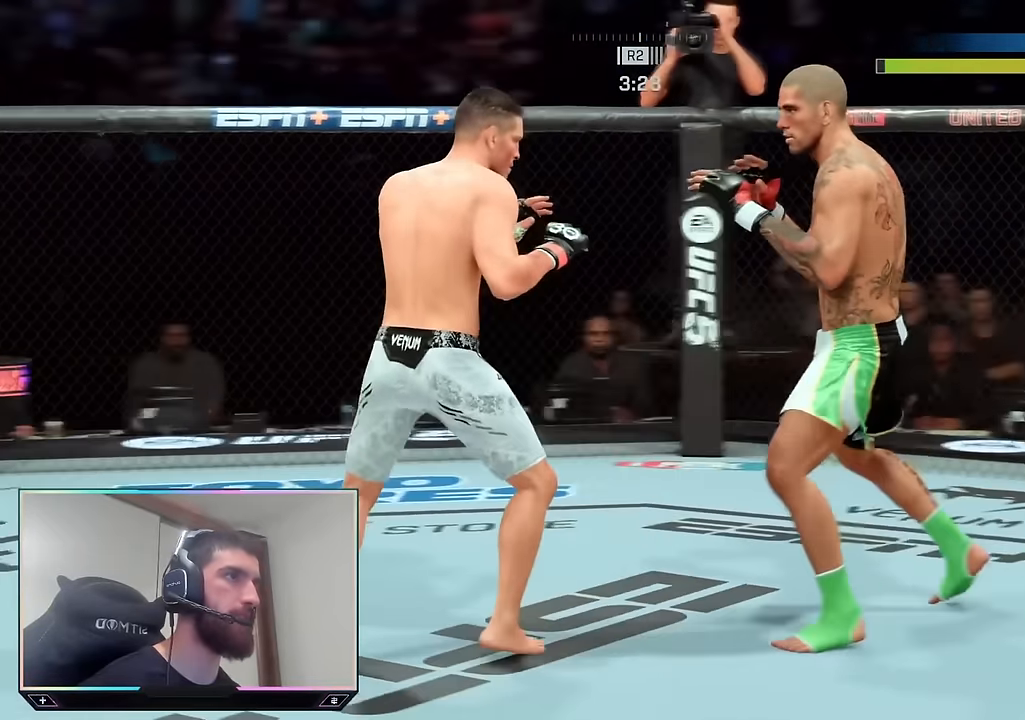
{"dt_ms": 500, "buttons": [], "left_stick": "down-left", "right_stick": "center", "events": [[134, "R2", "down"], [167, "left_stick", "right"], [284, "left_stick", "down"], [350, "left_stick", "down-left"], [500, "R2", "up"]]}
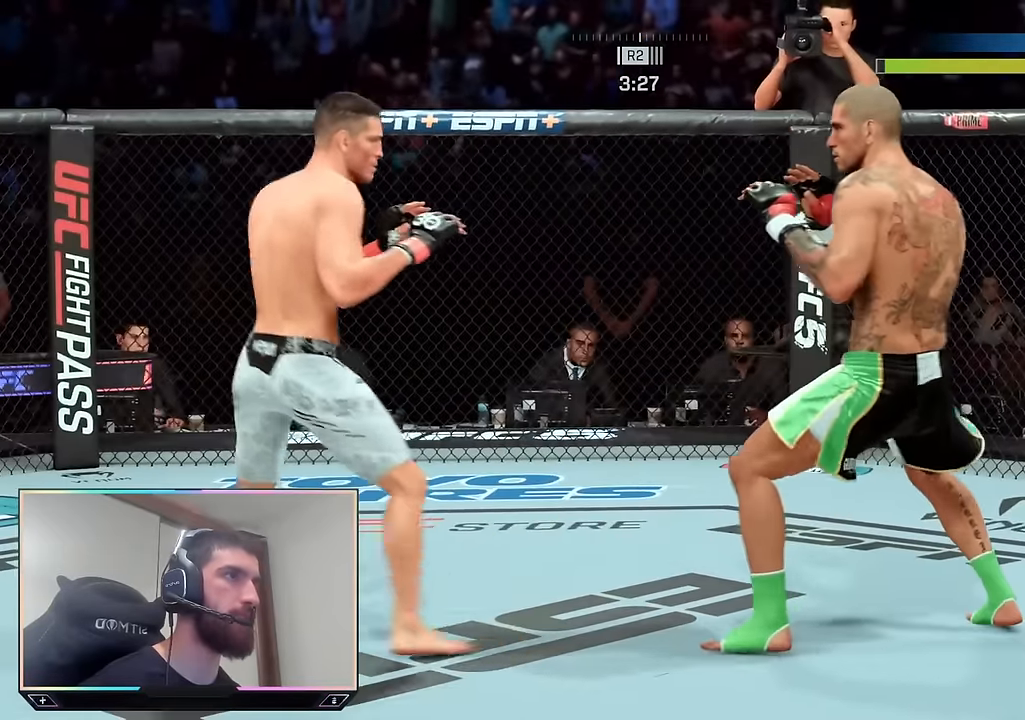
{"dt_ms": 500, "buttons": [], "left_stick": "center", "right_stick": "center"}
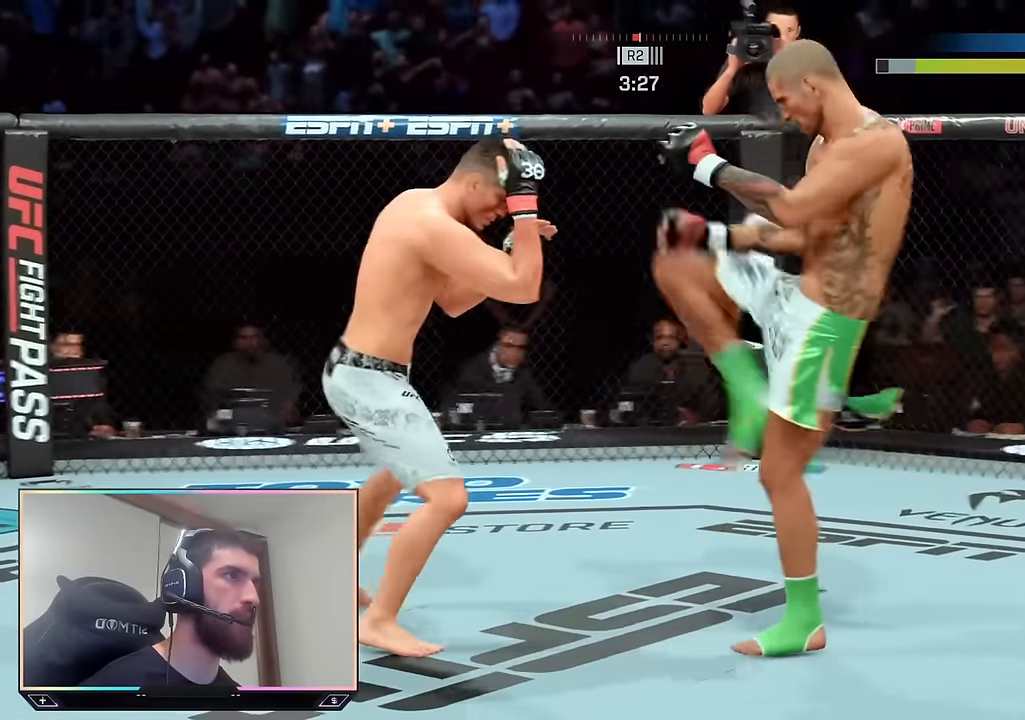
{"dt_ms": 500, "buttons": [], "left_stick": "up-right", "right_stick": "center", "events": [[267, "R2", "down"], [300, "left_stick", "right"], [400, "R2", "up"], [484, "left_stick", "up-right"]]}
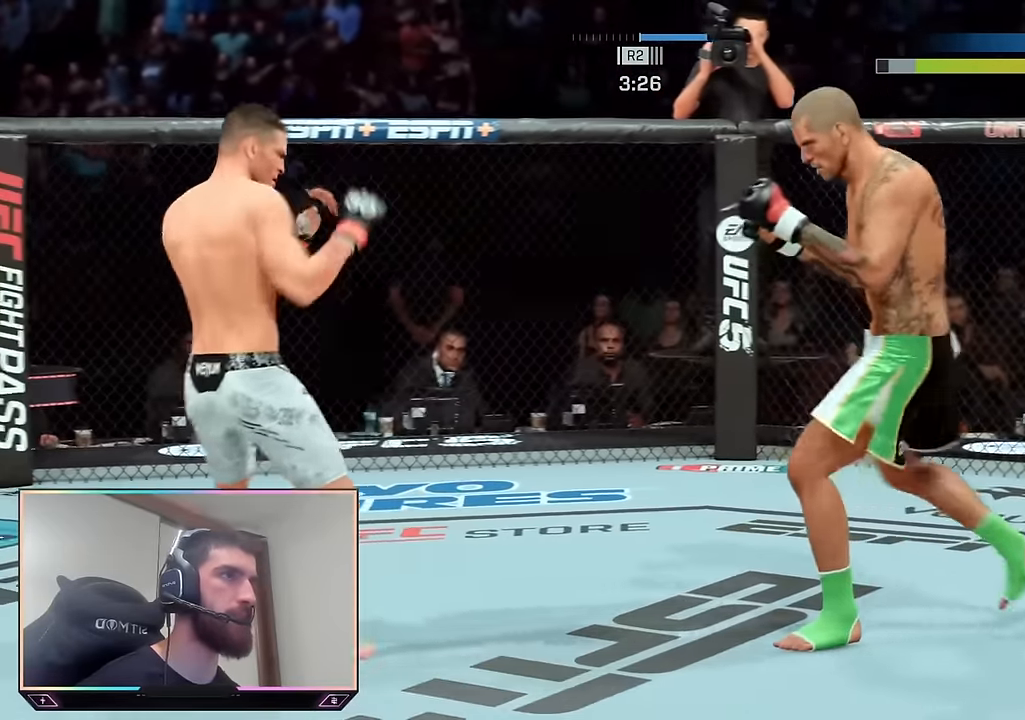
{"dt_ms": 500, "buttons": [], "left_stick": "center", "right_stick": "center", "events": [[117, "left_stick", "up"], [450, "left_stick", "center"]]}
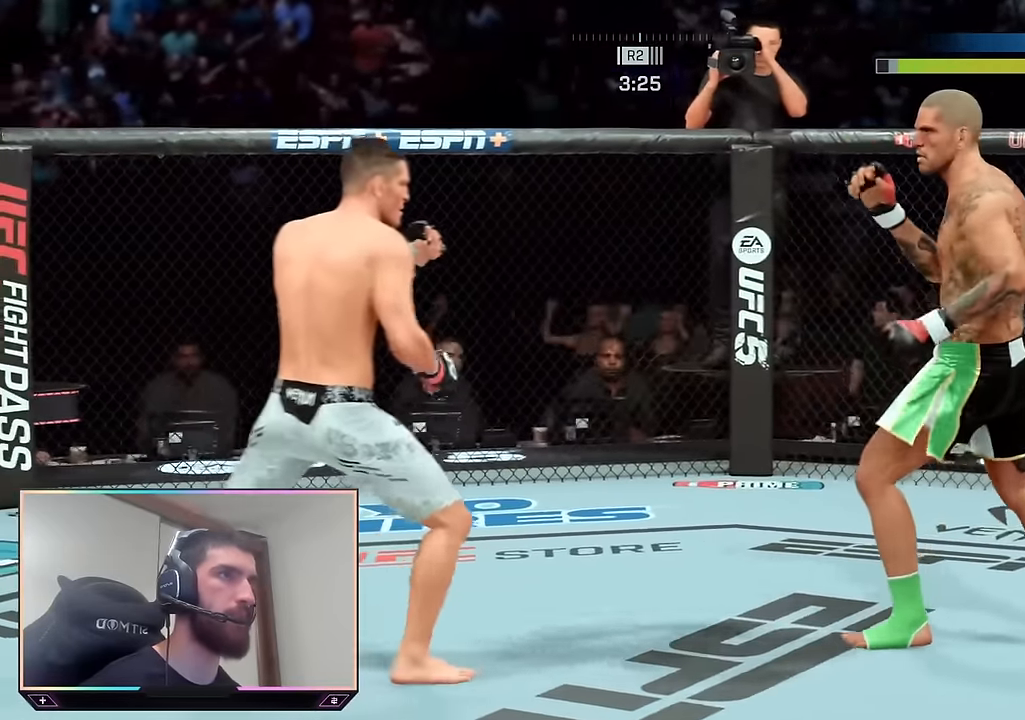
{"dt_ms": 500, "buttons": [], "left_stick": "down-left", "right_stick": "center", "events": [[67, "R2", "down"], [100, "left_stick", "right"], [300, "left_stick", "down"], [367, "left_stick", "down-left"], [484, "R2", "up"]]}
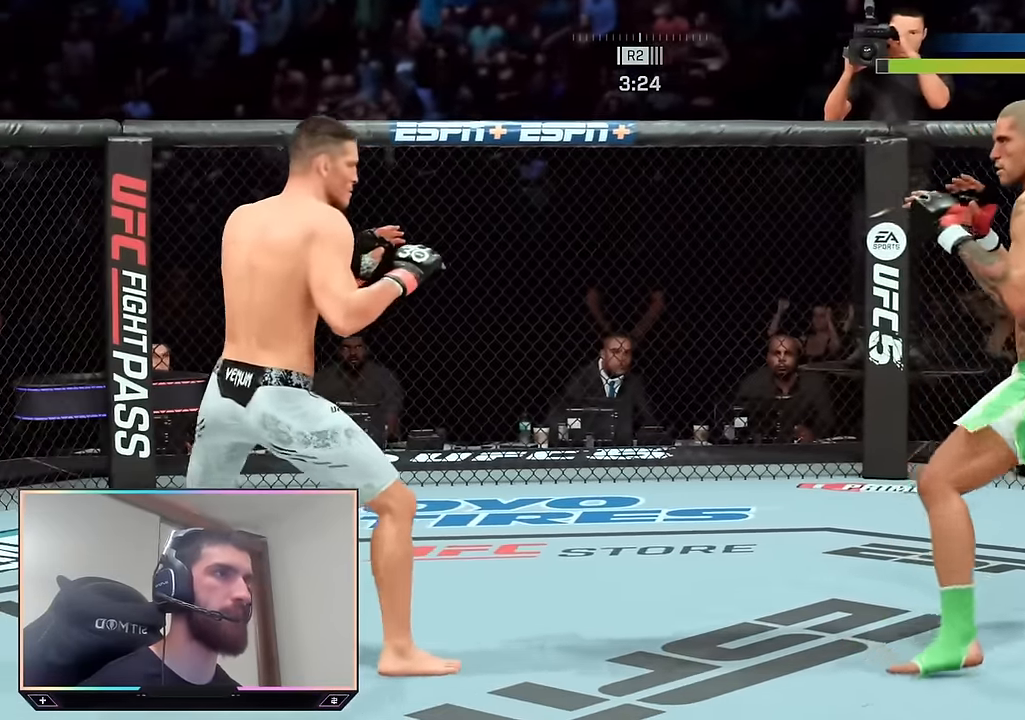
{"dt_ms": 500, "buttons": [], "left_stick": "up", "right_stick": "center", "events": [[67, "left_stick", "down"], [100, "R2", "down"], [217, "left_stick", "center"], [400, "R2", "up"], [434, "left_stick", "up-right"], [500, "left_stick", "up"]]}
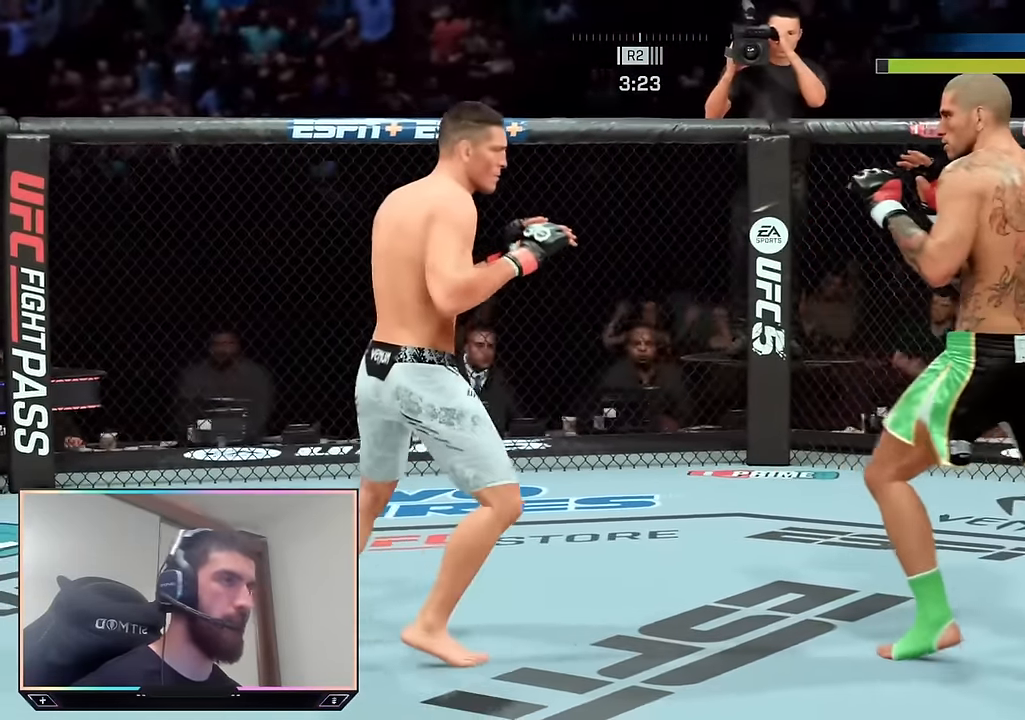
{"dt_ms": 500, "buttons": ["R2"], "left_stick": "down", "right_stick": "center", "events": [[300, "left_stick", "down-right"], [334, "R2", "down"], [467, "left_stick", "down"]]}
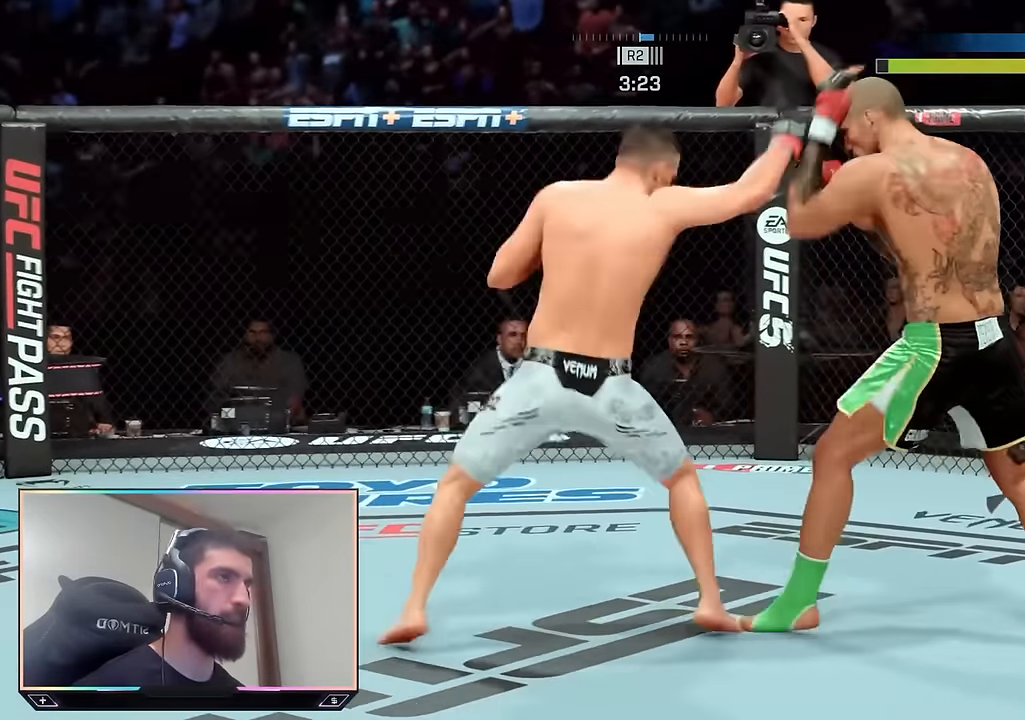
{"dt_ms": 500, "buttons": ["R2"], "left_stick": "up-right", "right_stick": "center", "events": [[67, "left_stick", "down-left"], [234, "left_stick", "right"], [284, "left_stick", "up-right"]]}
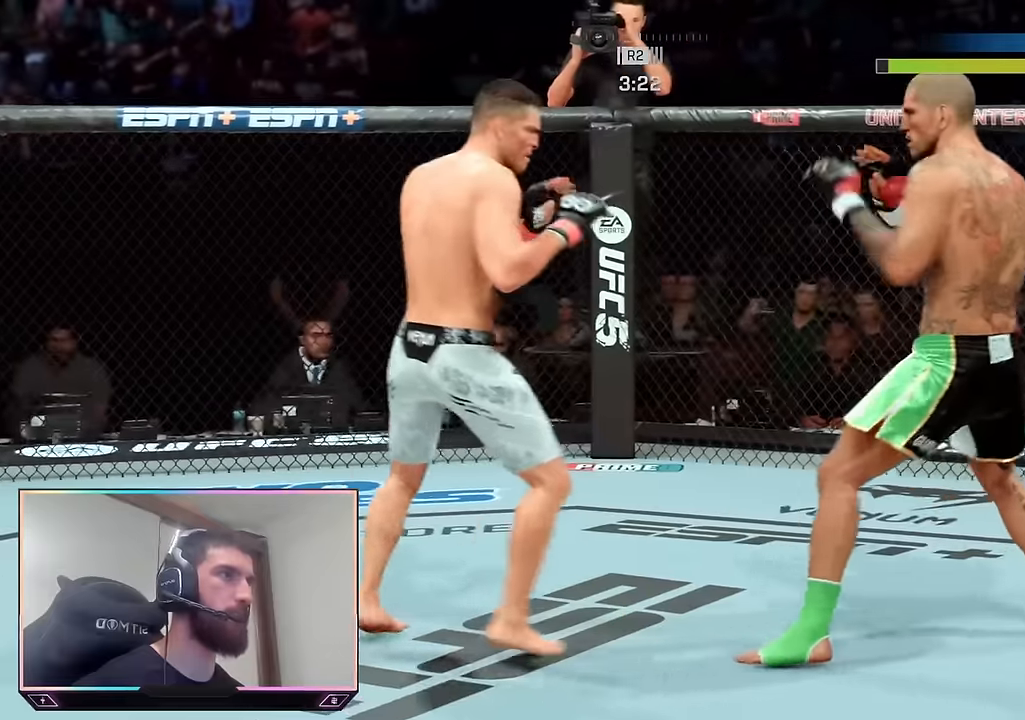
{"dt_ms": 500, "buttons": ["R2"], "left_stick": "right", "right_stick": "center", "events": [[34, "left_stick", "up"], [184, "R2", "up"], [267, "left_stick", "center"], [317, "R2", "down"], [384, "left_stick", "right"]]}
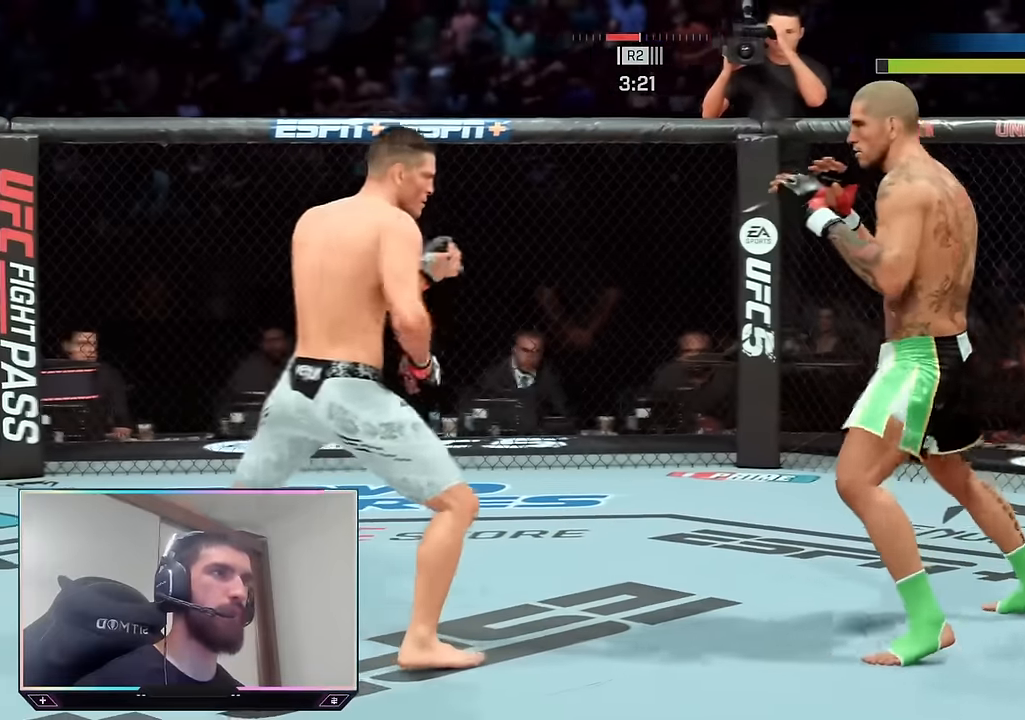
{"dt_ms": 500, "buttons": ["R2"], "left_stick": "down", "right_stick": "center", "events": [[17, "left_stick", "down"]]}
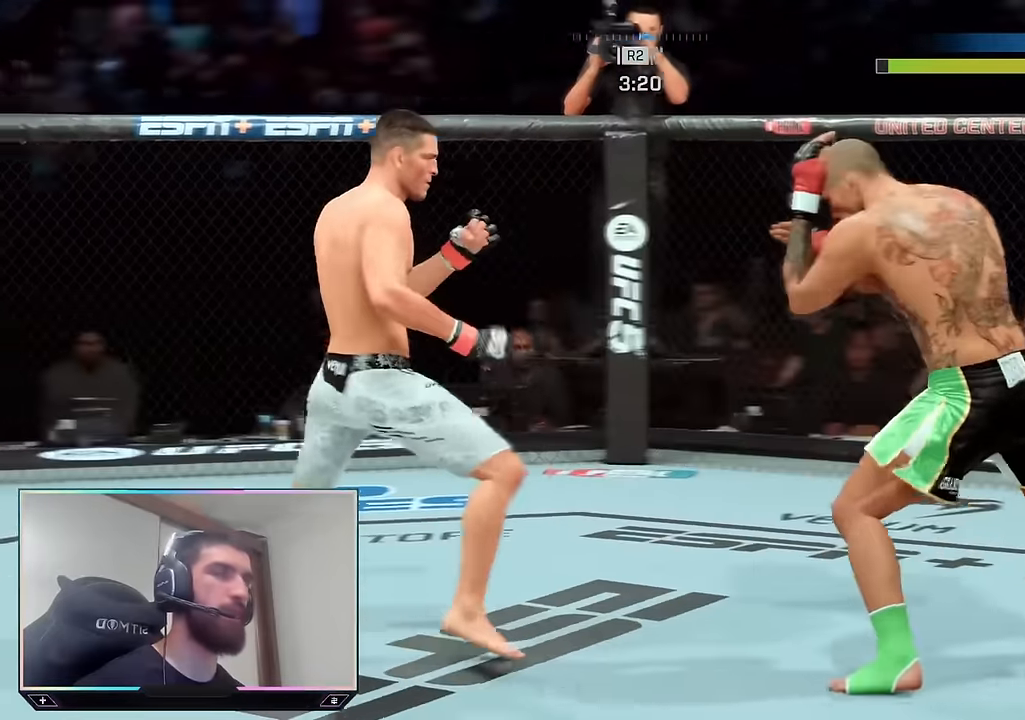
{"dt_ms": 1000, "buttons": ["R2"], "left_stick": "down-right", "right_stick": "center", "events": [[100, "left_stick", "down-right"], [250, "left_stick", "up-right"], [334, "left_stick", "up"], [934, "left_stick", "right"], [984, "left_stick", "down-right"]]}
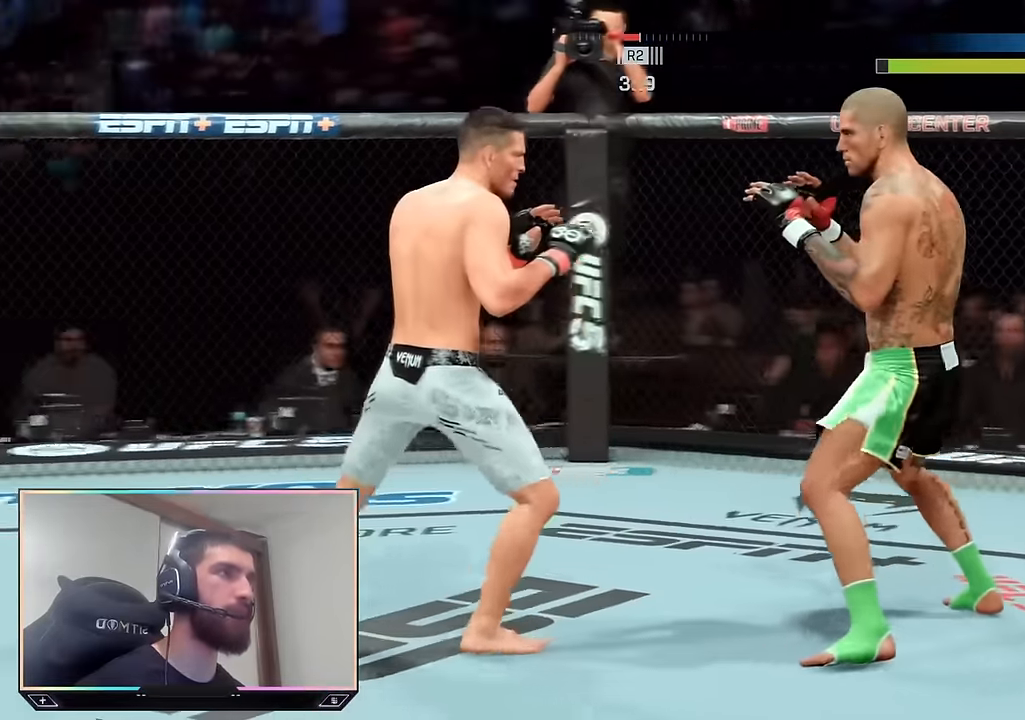
{"dt_ms": 500, "buttons": ["R2"], "left_stick": "down", "right_stick": "center", "events": [[84, "left_stick", "down"]]}
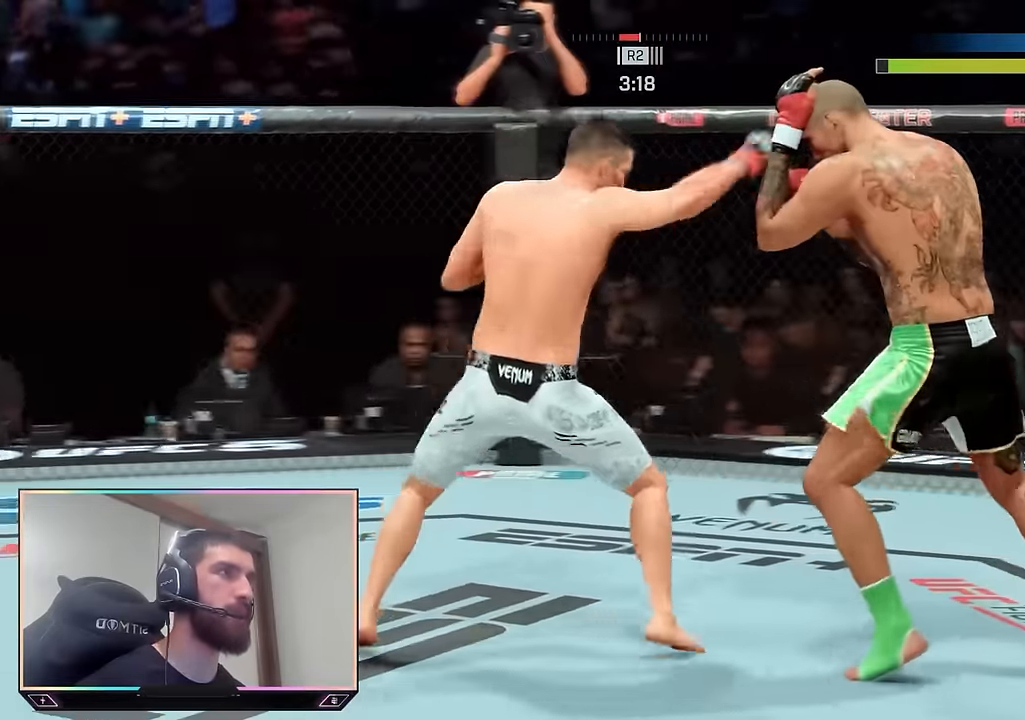
{"dt_ms": 500, "buttons": ["TRIANGLE"], "left_stick": "center", "right_stick": "center", "events": [[67, "L2", "down"], [150, "L2", "up"], [217, "left_stick", "down-right"], [317, "left_stick", "center"], [384, "R2", "up"], [434, "TRIANGLE", "down"]]}
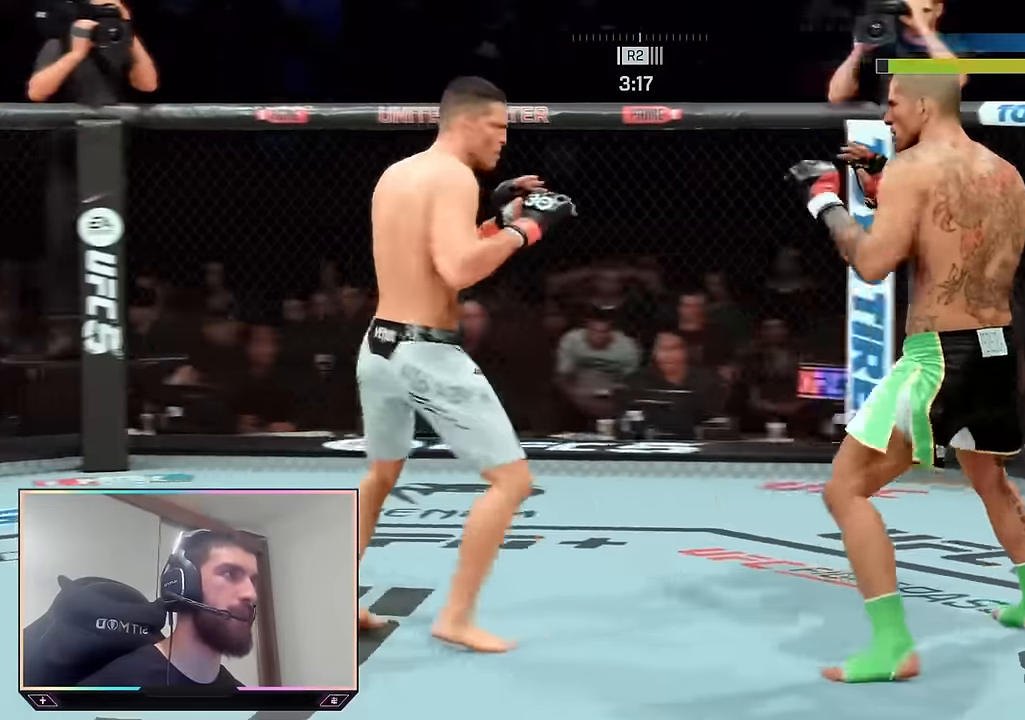
{"dt_ms": 500, "buttons": ["R2"], "left_stick": "up-right", "right_stick": "center", "events": [[17, "TRIANGLE", "up"], [50, "R2", "down"], [100, "left_stick", "up-right"]]}
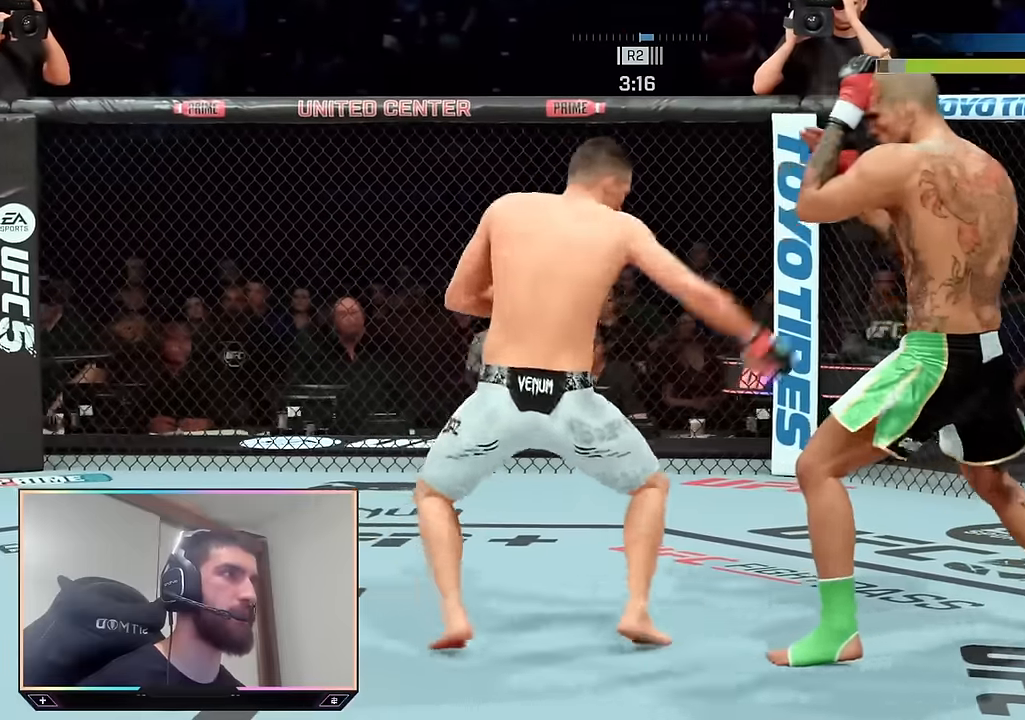
{"dt_ms": 500, "buttons": [], "left_stick": "center", "right_stick": "center", "events": [[33, "left_stick", "up"], [200, "left_stick", "center"], [217, "R2", "up"], [250, "TRIANGLE", "down"], [317, "TRIANGLE", "up"]]}
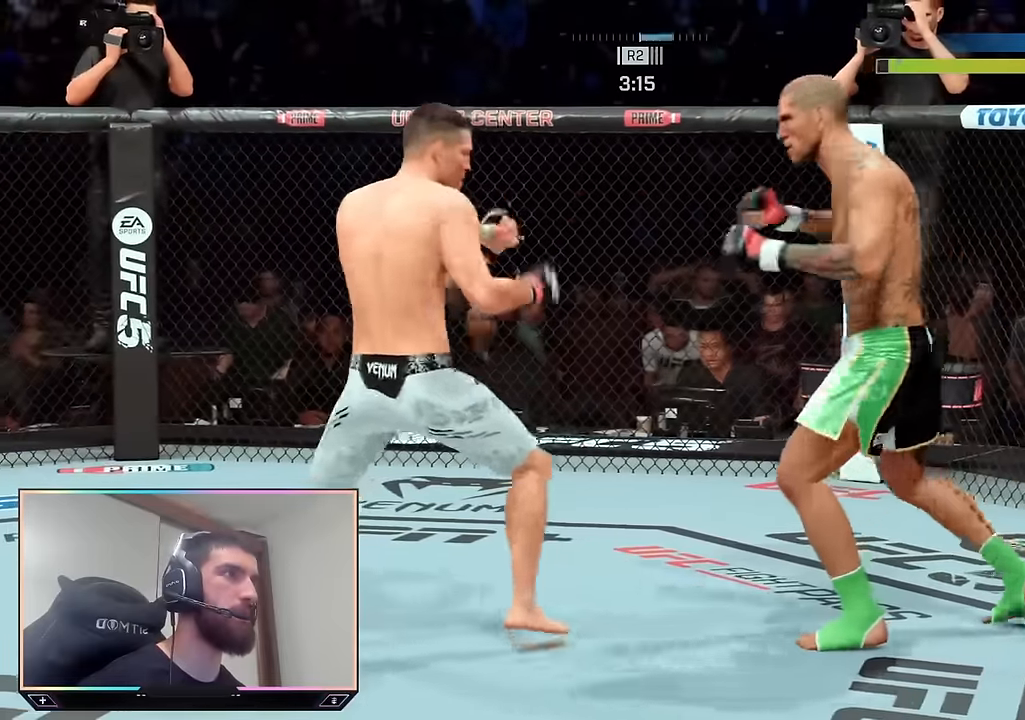
{"dt_ms": 500, "buttons": ["R2"], "left_stick": "down", "right_stick": "center", "events": [[333, "R2", "down"], [333, "left_stick", "down-right"], [433, "left_stick", "down"]]}
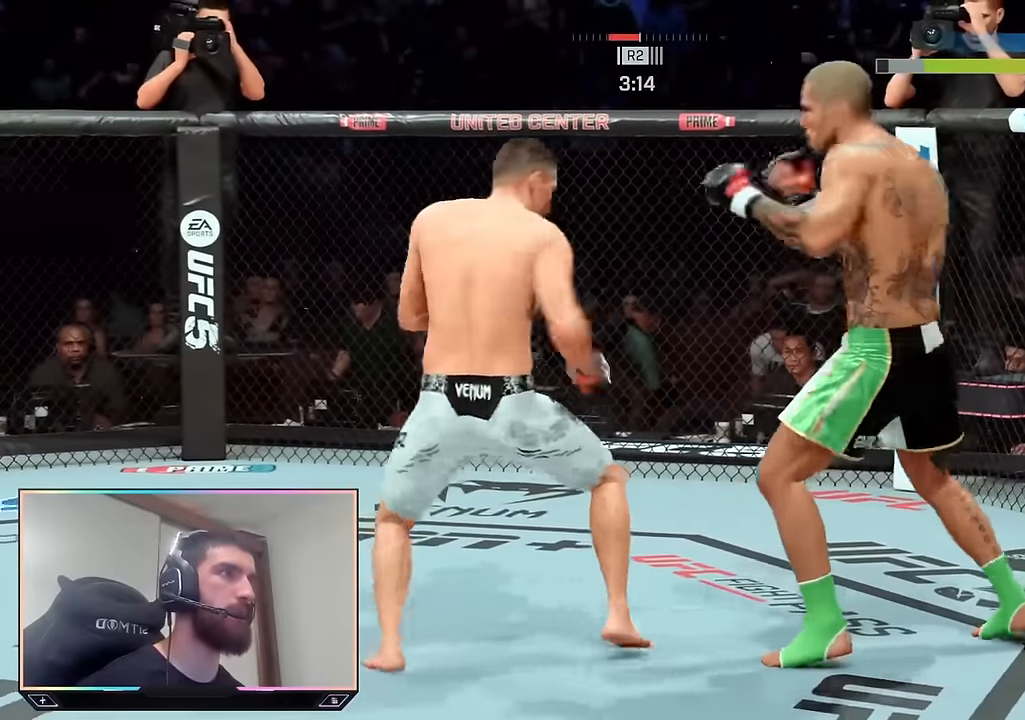
{"dt_ms": 500, "buttons": [], "left_stick": "center", "right_stick": "center", "events": [[33, "left_stick", "down-left"], [317, "left_stick", "center"], [333, "R2", "up"], [350, "right_stick", "left"], [450, "right_stick", "center"]]}
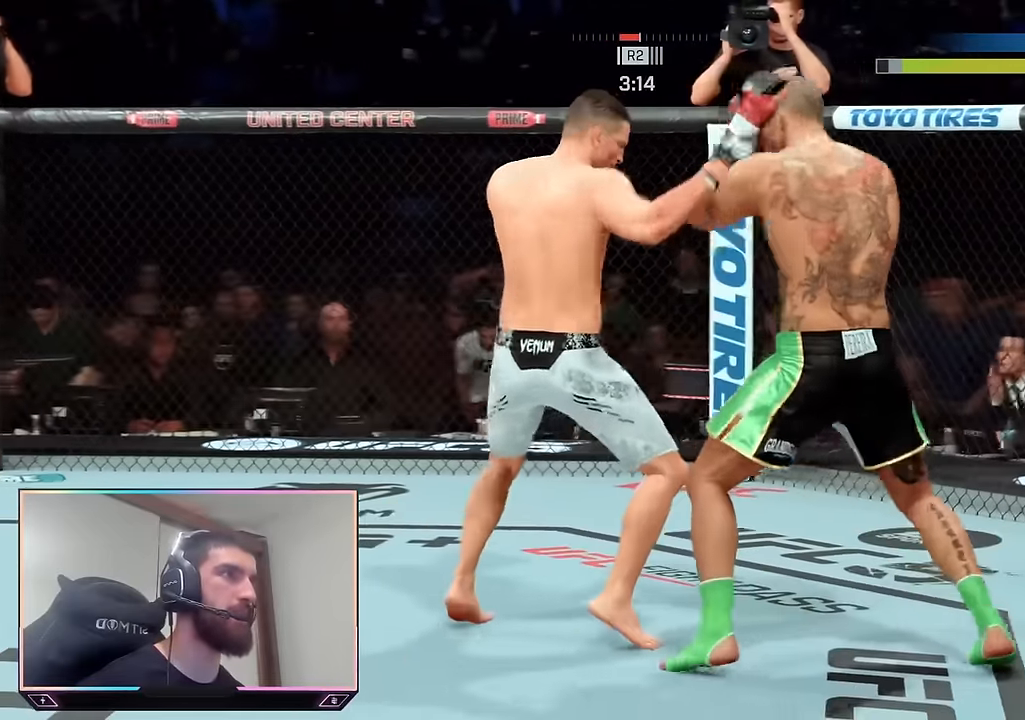
{"dt_ms": 500, "buttons": ["R2"], "left_stick": "up-right", "right_stick": "center", "events": [[67, "R2", "down"], [67, "left_stick", "up"], [217, "left_stick", "up-right"]]}
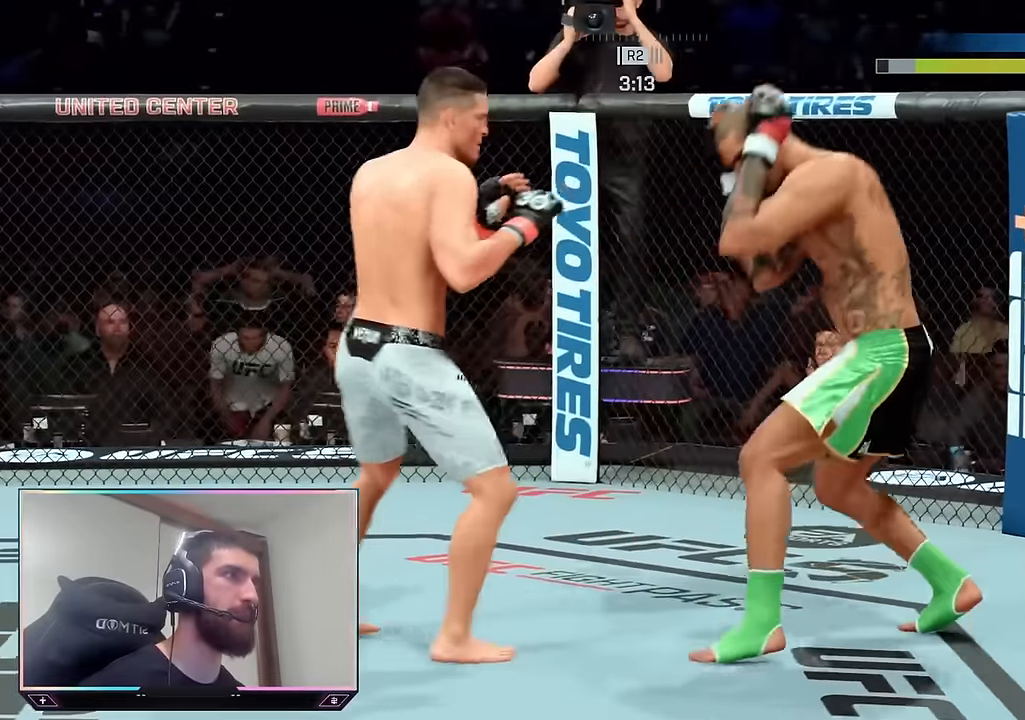
{"dt_ms": 500, "buttons": [], "left_stick": "center", "right_stick": "center", "events": [[183, "left_stick", "up-left"], [283, "left_stick", "up"], [417, "left_stick", "center"], [417, "right_stick", "down"], [433, "R2", "up"], [467, "right_stick", "center"]]}
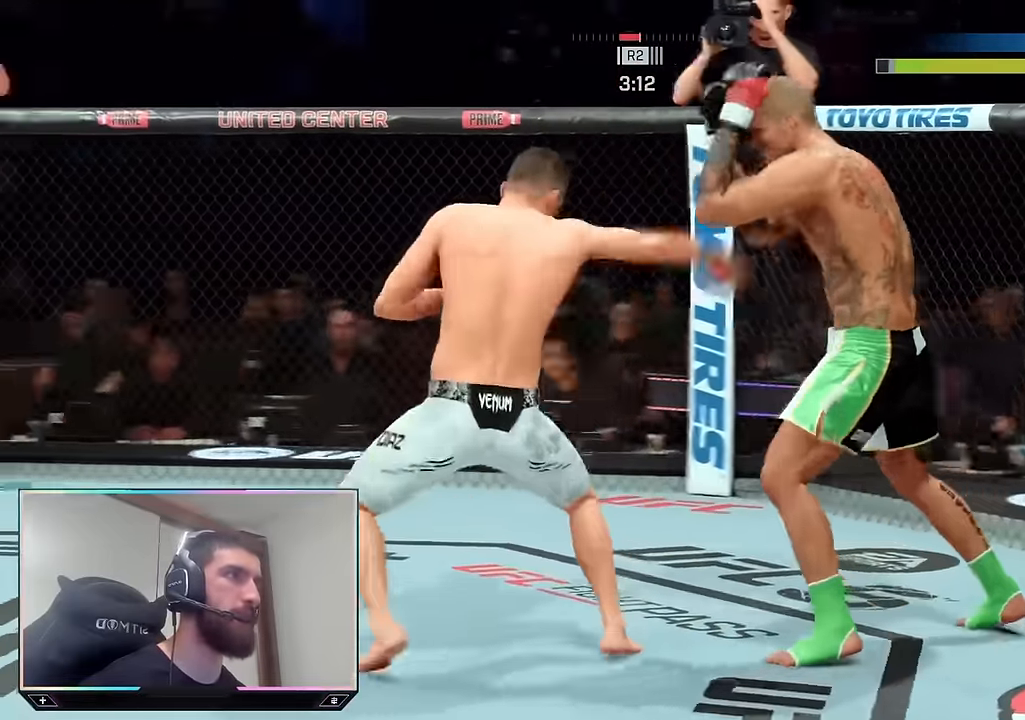
{"dt_ms": 500, "buttons": ["R2"], "left_stick": "up", "right_stick": "center", "events": [[100, "TRIANGLE", "down"], [200, "TRIANGLE", "up"], [450, "R2", "down"], [450, "left_stick", "up"]]}